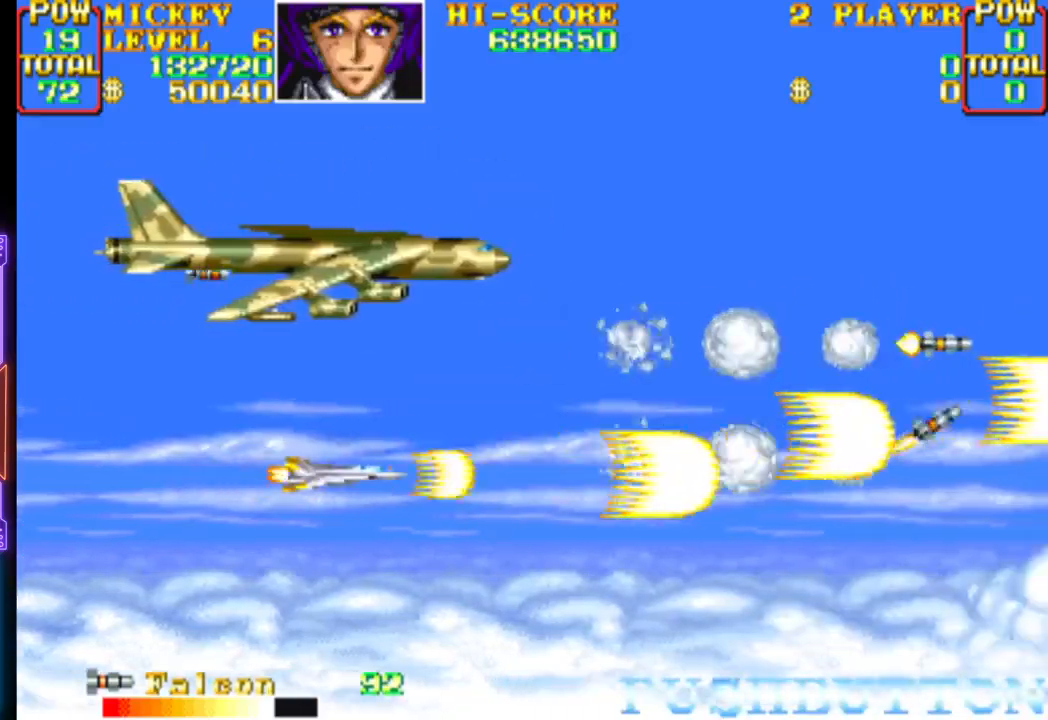
Gameplay with a controller (PlayStation layout); each line is a JSON object with the inputs held at the frame after it. "events" lists button and stick changes between this image and that frame as [ms after this image, input, new state], when the widget could be followed in between. Not read: left_stick right_stick.
{"buttons": [], "events": [[17, "DPAD_DOWN", "down"], [17, "DPAD_RIGHT", "down"], [83, "DPAD_RIGHT", "up"], [100, "CIRCLE", "up"], [117, "CROSS", "up"], [117, "DPAD_DOWN", "up"], [167, "CIRCLE", "down"], [167, "CROSS", "down"], [300, "CIRCLE", "up"], [300, "CROSS", "up"], [333, "CIRCLE", "down"], [333, "CROSS", "down"], [467, "CIRCLE", "up"], [467, "CROSS", "up"]]}
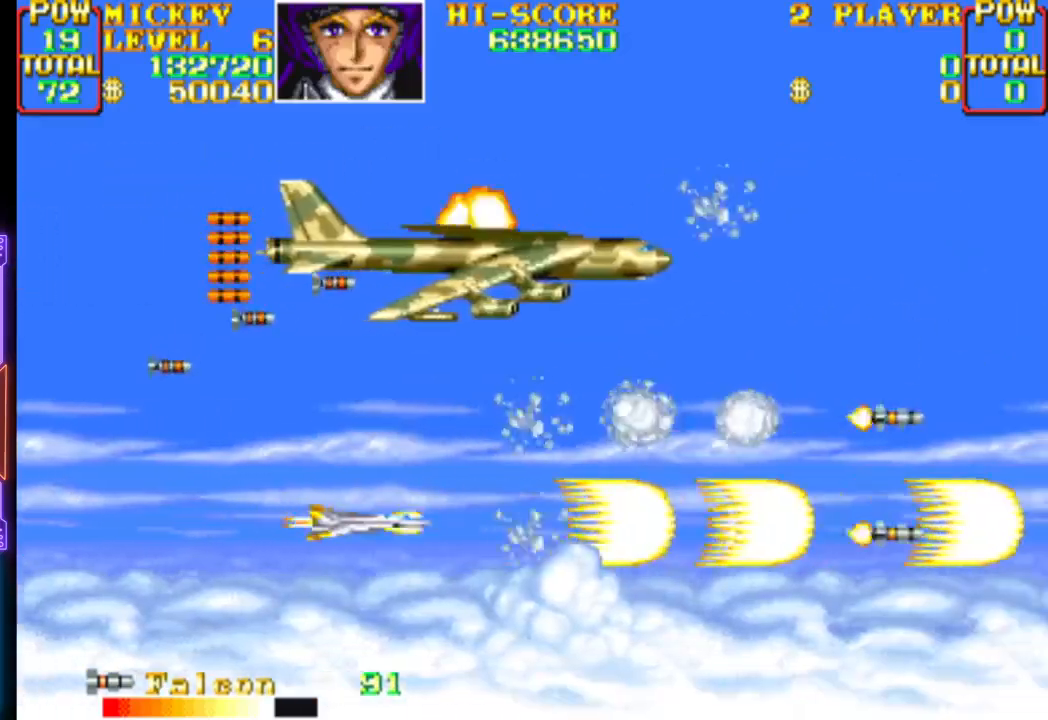
{"buttons": ["CROSS", "CIRCLE", "DPAD_RIGHT"], "events": [[33, "CIRCLE", "down"], [33, "CROSS", "down"], [133, "CIRCLE", "up"], [150, "CROSS", "up"], [200, "CROSS", "down"], [217, "CIRCLE", "down"], [267, "DPAD_RIGHT", "down"], [333, "CIRCLE", "up"], [350, "CROSS", "up"], [383, "CROSS", "down"], [383, "DPAD_RIGHT", "up"], [400, "CIRCLE", "down"], [467, "DPAD_RIGHT", "down"]]}
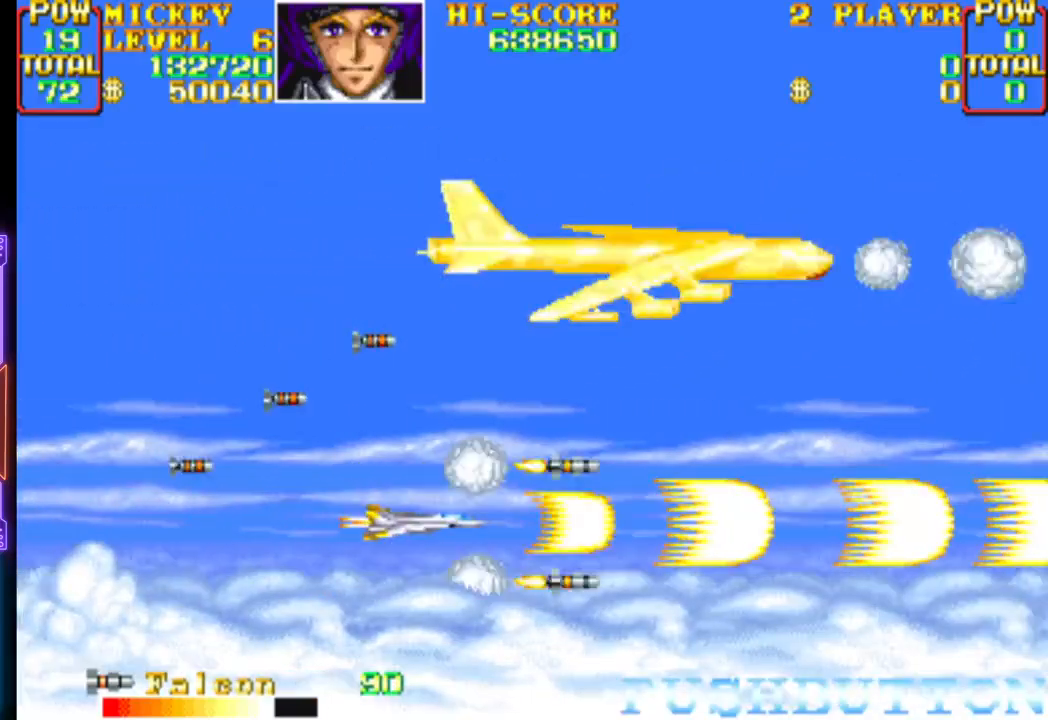
{"buttons": ["CROSS", "DPAD_UP", "DPAD_LEFT"], "events": [[17, "CIRCLE", "up"], [17, "CROSS", "up"], [67, "CROSS", "down"], [83, "CIRCLE", "down"], [100, "DPAD_UP", "down"], [150, "DPAD_RIGHT", "up"], [200, "CIRCLE", "up"], [200, "DPAD_RIGHT", "down"], [217, "CROSS", "up"], [217, "DPAD_UP", "up"], [267, "CROSS", "down"], [283, "CIRCLE", "down"], [300, "DPAD_UP", "down"], [333, "DPAD_RIGHT", "up"], [367, "CIRCLE", "up"], [400, "CROSS", "up"], [417, "DPAD_LEFT", "down"], [450, "CROSS", "down"]]}
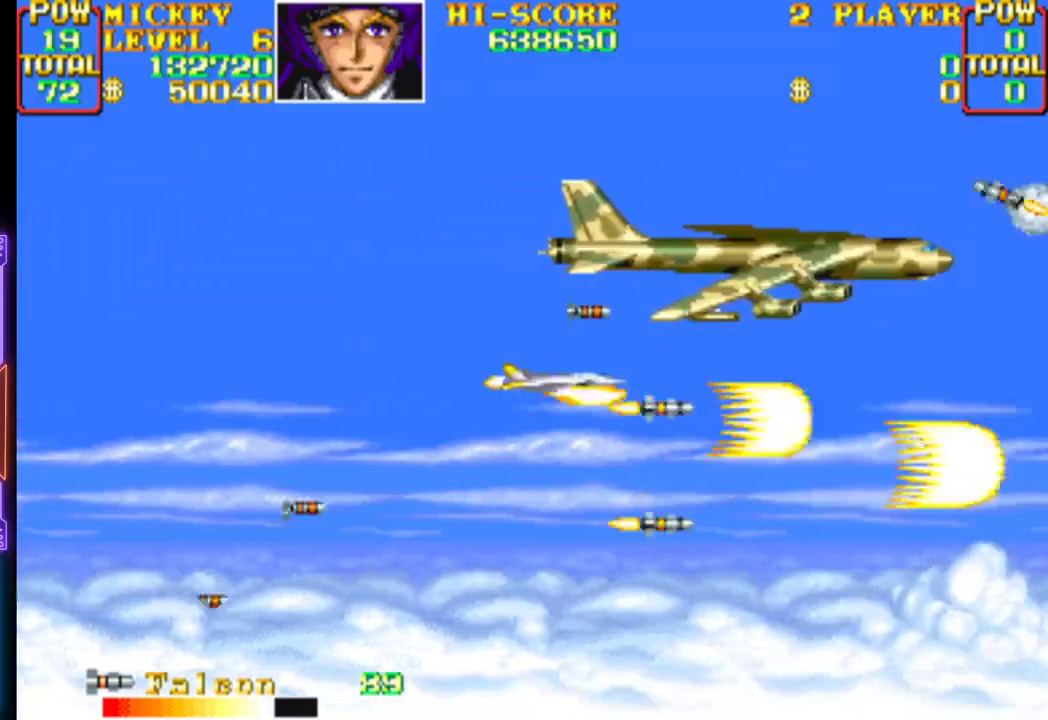
{"buttons": ["CROSS", "CIRCLE"], "events": [[33, "DPAD_UP", "up"], [83, "CROSS", "up"], [117, "CROSS", "down"], [150, "CIRCLE", "down"], [250, "CIRCLE", "up"], [250, "CROSS", "up"], [300, "CIRCLE", "down"], [300, "CROSS", "down"], [417, "CIRCLE", "up"], [417, "CROSS", "up"], [450, "DPAD_LEFT", "up"], [467, "CROSS", "down"], [483, "CIRCLE", "down"]]}
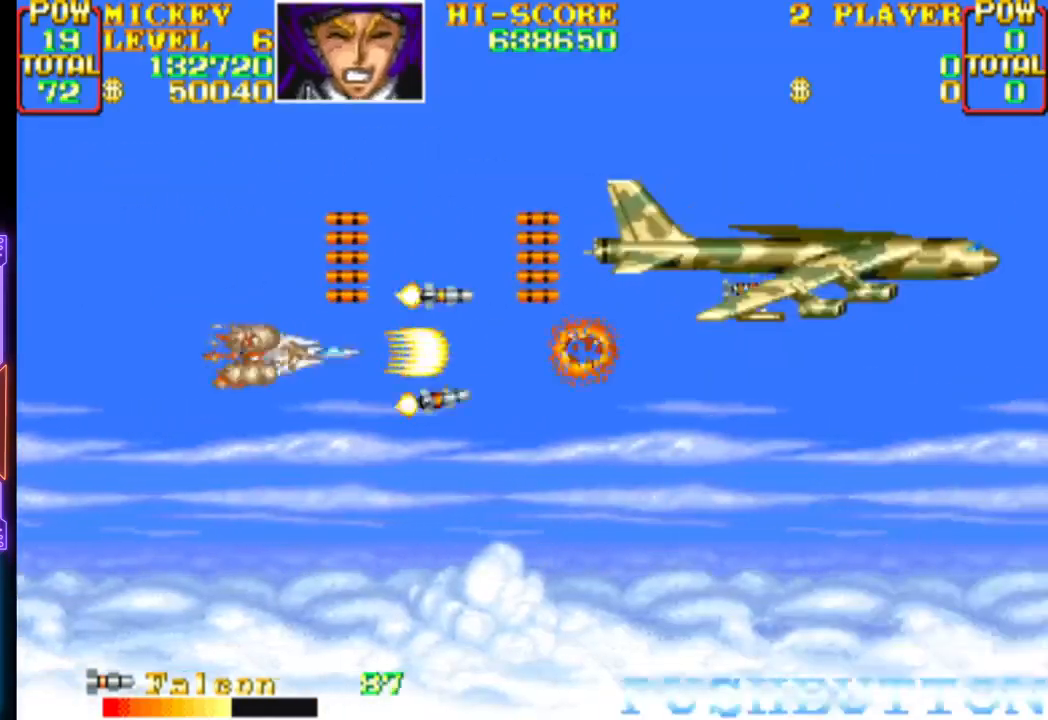
{"buttons": ["CROSS"], "events": [[100, "CIRCLE", "up"], [100, "CROSS", "up"], [150, "CROSS", "down"], [167, "CIRCLE", "down"], [267, "CIRCLE", "up"], [283, "CROSS", "up"], [317, "CROSS", "down"], [333, "CIRCLE", "down"], [450, "CIRCLE", "up"], [450, "CROSS", "up"], [500, "CROSS", "down"]]}
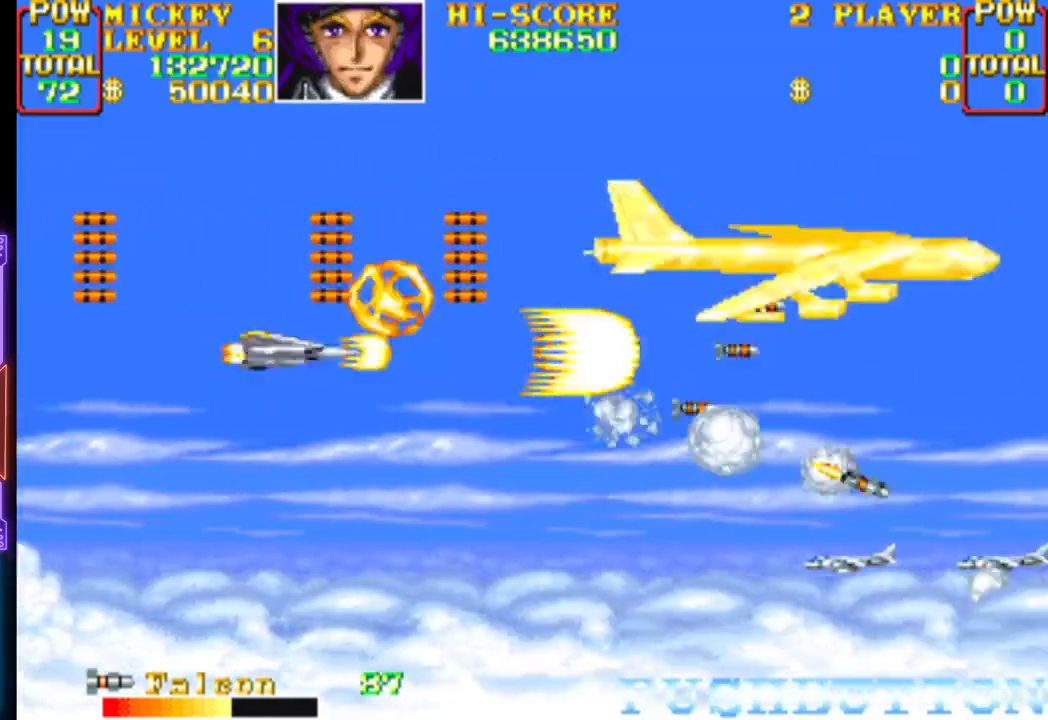
{"buttons": ["CROSS"], "events": [[17, "CIRCLE", "down"], [117, "CIRCLE", "up"], [133, "CROSS", "up"], [183, "CROSS", "down"], [200, "CIRCLE", "down"], [317, "CIRCLE", "up"], [317, "CROSS", "up"], [367, "CROSS", "down"], [400, "CIRCLE", "down"], [500, "CIRCLE", "up"]]}
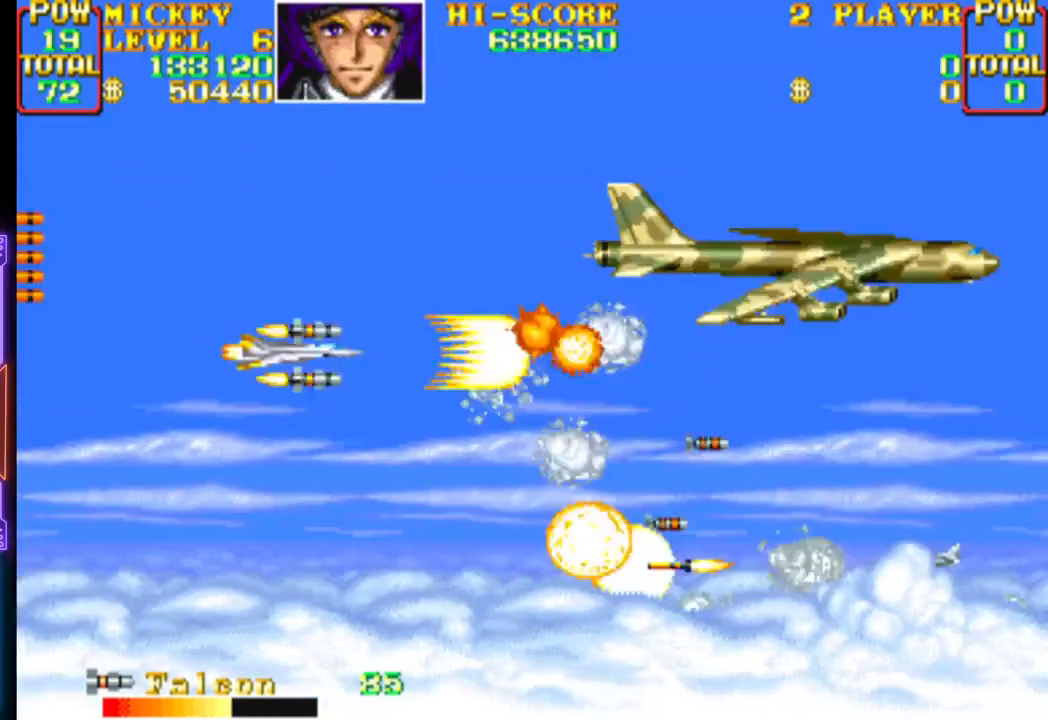
{"buttons": ["CROSS", "CIRCLE"], "events": [[33, "CROSS", "up"], [67, "CROSS", "down"], [83, "CIRCLE", "down"], [200, "CIRCLE", "up"], [217, "CROSS", "up"], [250, "CROSS", "down"], [267, "CIRCLE", "down"], [317, "DPAD_DOWN", "down"], [383, "CIRCLE", "up"], [383, "DPAD_DOWN", "up"], [400, "CROSS", "up"], [433, "CROSS", "down"], [483, "CIRCLE", "down"]]}
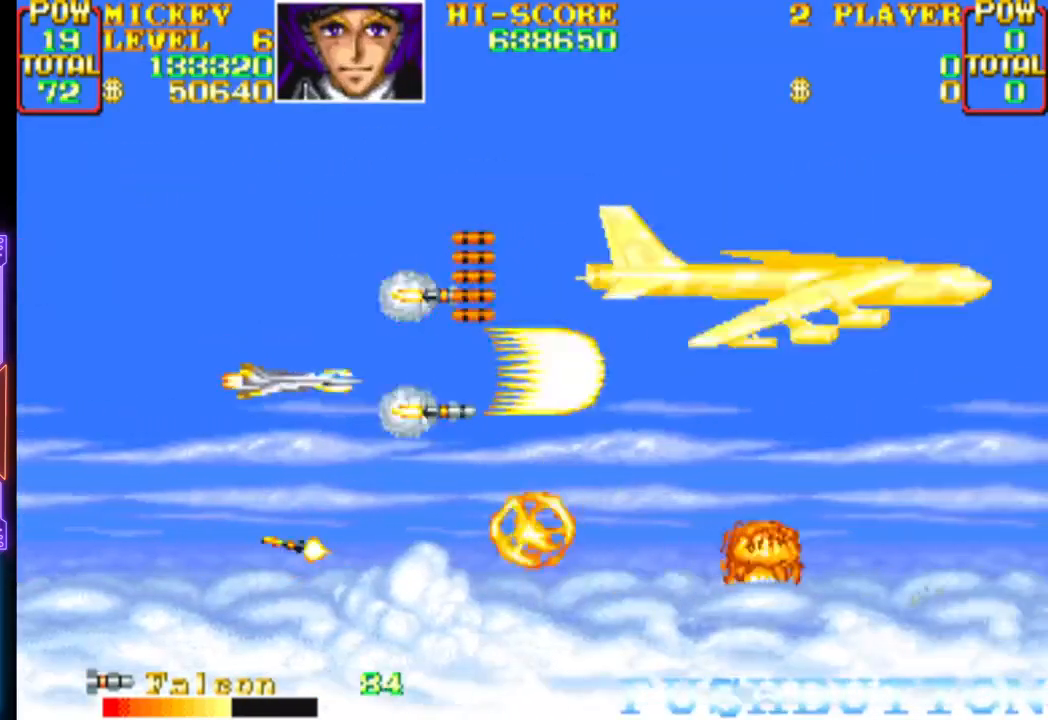
{"buttons": ["CROSS", "CIRCLE"], "events": [[50, "CIRCLE", "up"], [133, "CIRCLE", "down"], [233, "CIRCLE", "up"], [267, "CROSS", "up"], [300, "CROSS", "down"], [317, "CIRCLE", "down"], [350, "DPAD_RIGHT", "down"], [367, "DPAD_RIGHT", "up"], [433, "CIRCLE", "up"], [450, "CROSS", "up"], [500, "CIRCLE", "down"], [500, "CROSS", "down"]]}
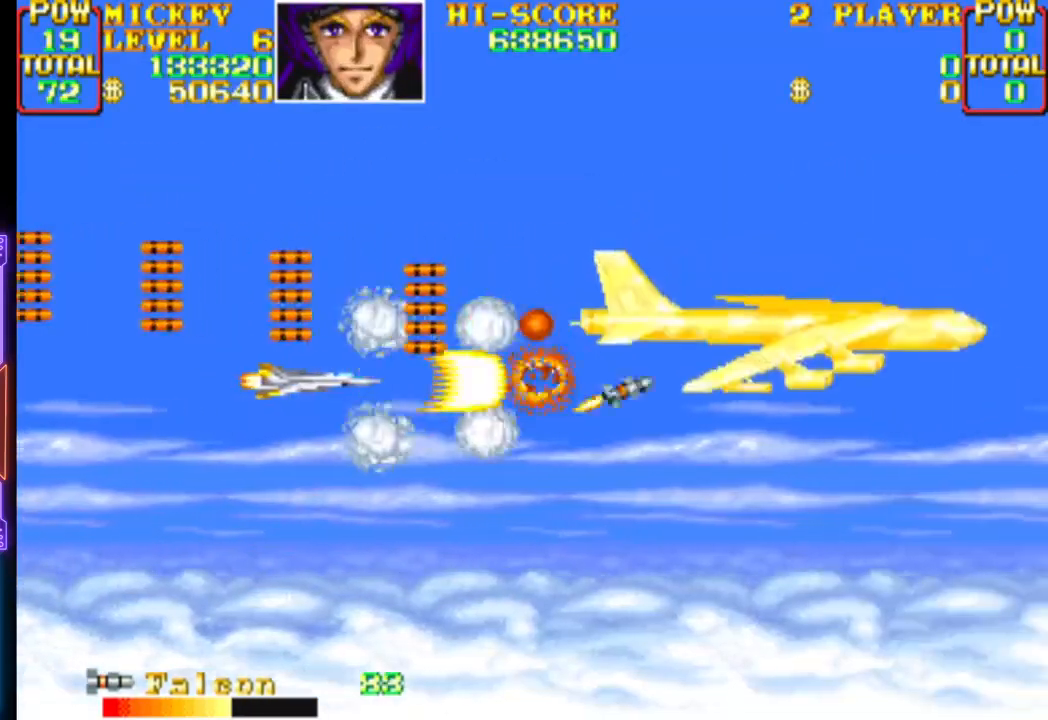
{"buttons": [], "events": [[100, "DPAD_DOWN", "down"], [100, "DPAD_RIGHT", "down"], [117, "CIRCLE", "up"], [117, "DPAD_RIGHT", "up"], [133, "CROSS", "up"], [167, "DPAD_DOWN", "up"], [183, "CROSS", "down"], [233, "CIRCLE", "down"], [283, "CIRCLE", "up"], [300, "CROSS", "up"], [350, "CROSS", "down"], [350, "DPAD_DOWN", "down"], [367, "CIRCLE", "down"], [417, "DPAD_DOWN", "up"], [467, "CIRCLE", "up"], [500, "CROSS", "up"]]}
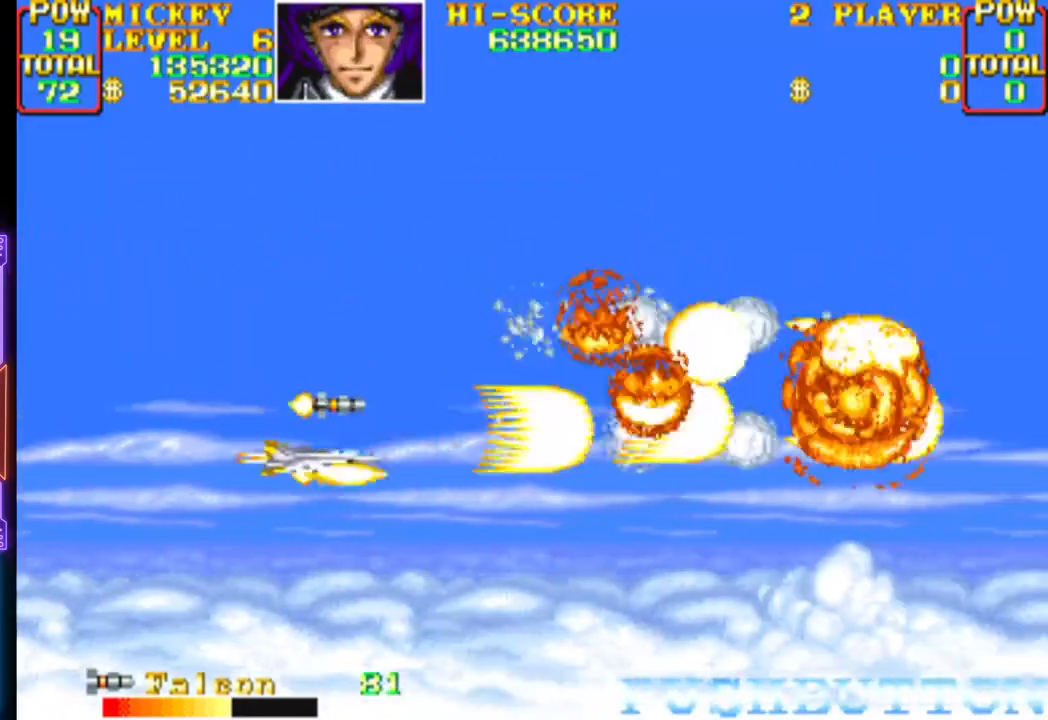
{"buttons": ["CROSS", "DPAD_UP", "DPAD_LEFT"], "events": [[17, "CROSS", "down"], [50, "CIRCLE", "down"], [167, "CIRCLE", "up"], [183, "CROSS", "up"], [300, "DPAD_RIGHT", "down"], [400, "CROSS", "down"], [417, "DPAD_RIGHT", "up"], [433, "DPAD_UP", "down"], [467, "DPAD_LEFT", "down"]]}
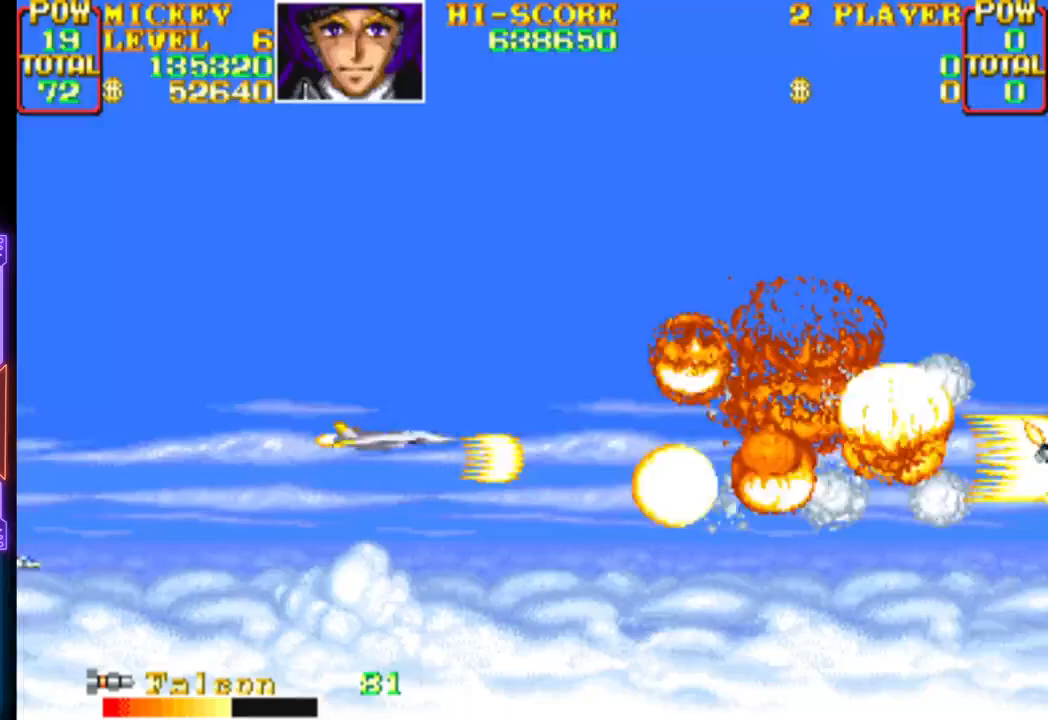
{"buttons": ["CROSS", "DPAD_UP", "DPAD_RIGHT"], "events": [[67, "DPAD_UP", "up"], [117, "DPAD_LEFT", "up"], [183, "CROSS", "up"], [233, "CROSS", "down"], [383, "CROSS", "up"], [433, "CROSS", "down"], [433, "DPAD_RIGHT", "down"], [450, "DPAD_UP", "down"]]}
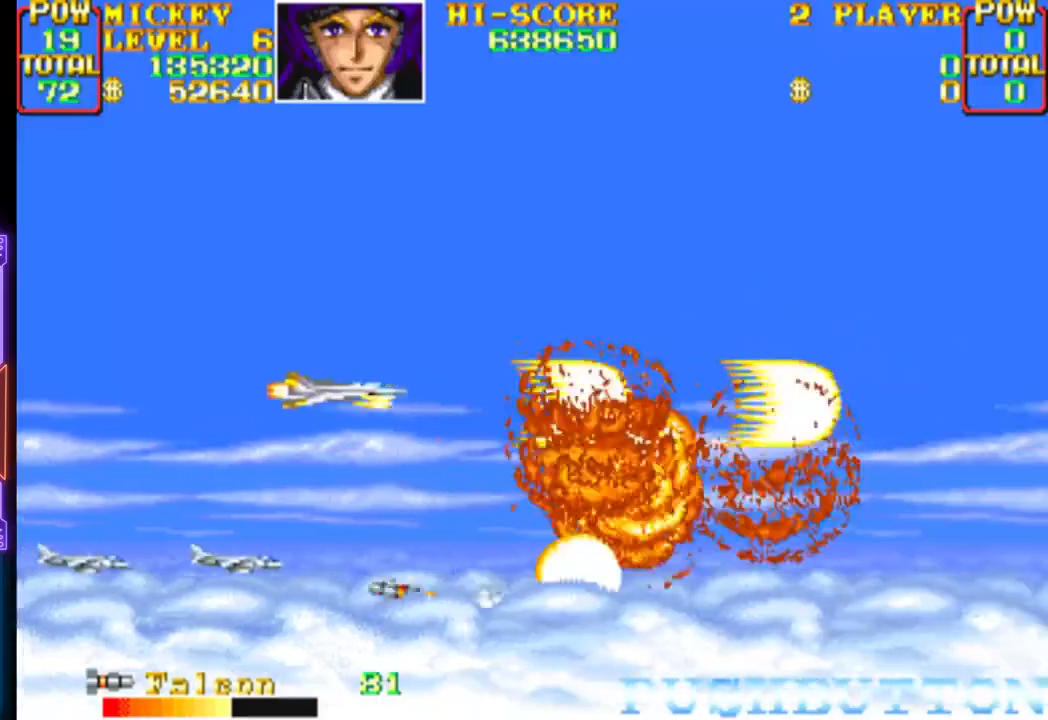
{"buttons": [], "events": [[50, "DPAD_RIGHT", "up"], [83, "CROSS", "up"], [83, "DPAD_LEFT", "down"], [100, "DPAD_UP", "up"], [117, "CROSS", "down"], [133, "CIRCLE", "down"], [233, "DPAD_LEFT", "up"], [267, "CROSS", "up"], [283, "CIRCLE", "up"], [333, "CIRCLE", "down"], [333, "CROSS", "down"], [350, "DPAD_RIGHT", "down"], [350, "DPAD_UP", "down"], [433, "DPAD_UP", "up"], [450, "CIRCLE", "up"], [467, "CROSS", "up"], [467, "DPAD_RIGHT", "up"]]}
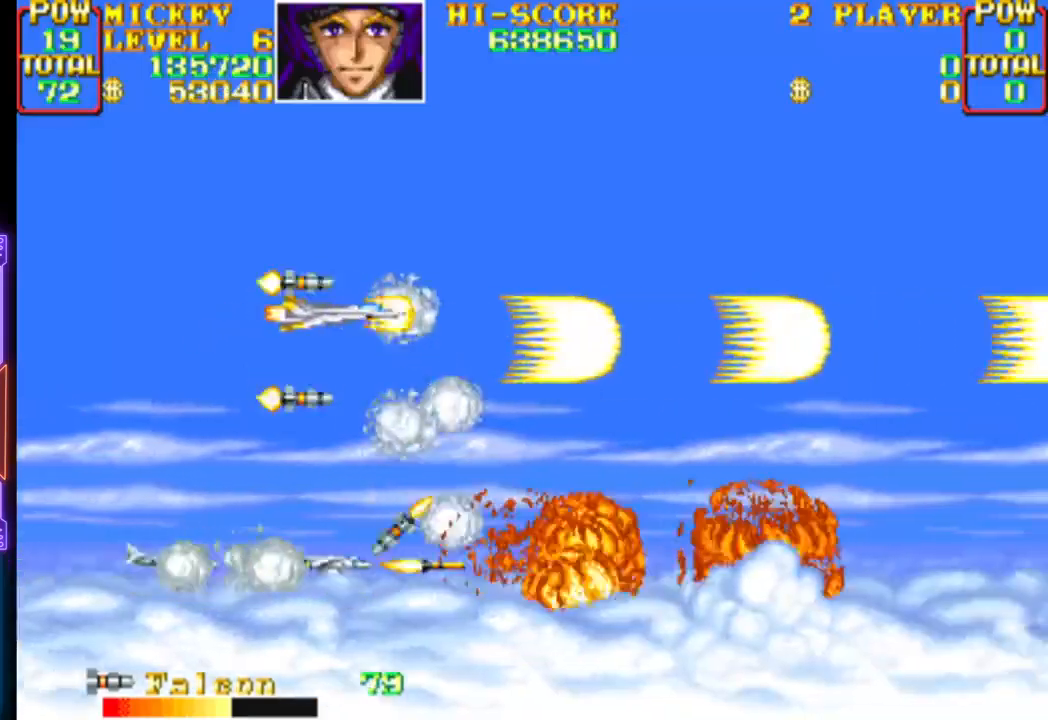
{"buttons": ["CROSS"], "events": [[17, "CROSS", "down"], [33, "CIRCLE", "down"], [67, "DPAD_RIGHT", "down"], [133, "CIRCLE", "up"], [167, "CROSS", "up"], [200, "DPAD_RIGHT", "up"], [217, "CROSS", "down"], [233, "CIRCLE", "down"], [350, "CIRCLE", "up"], [367, "CROSS", "up"], [500, "CROSS", "down"]]}
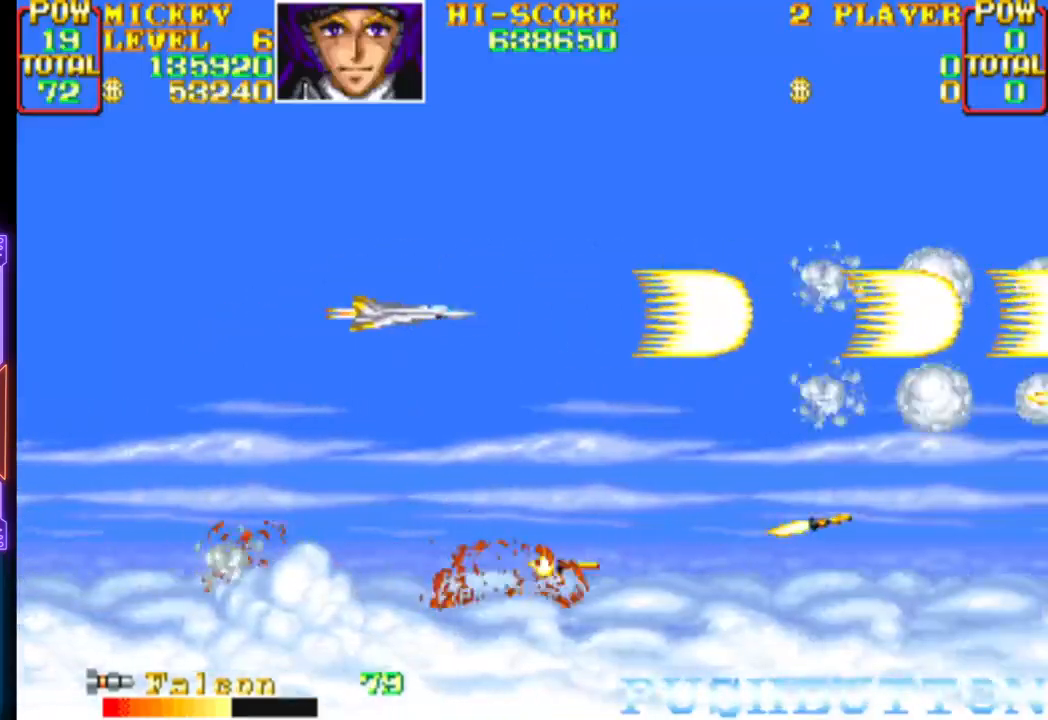
{"buttons": ["CROSS"], "events": [[83, "DPAD_UP", "down"], [150, "CROSS", "up"], [150, "DPAD_LEFT", "down"], [183, "DPAD_LEFT", "up"], [217, "CROSS", "down"], [217, "DPAD_UP", "up"], [350, "CROSS", "up"], [417, "CROSS", "down"]]}
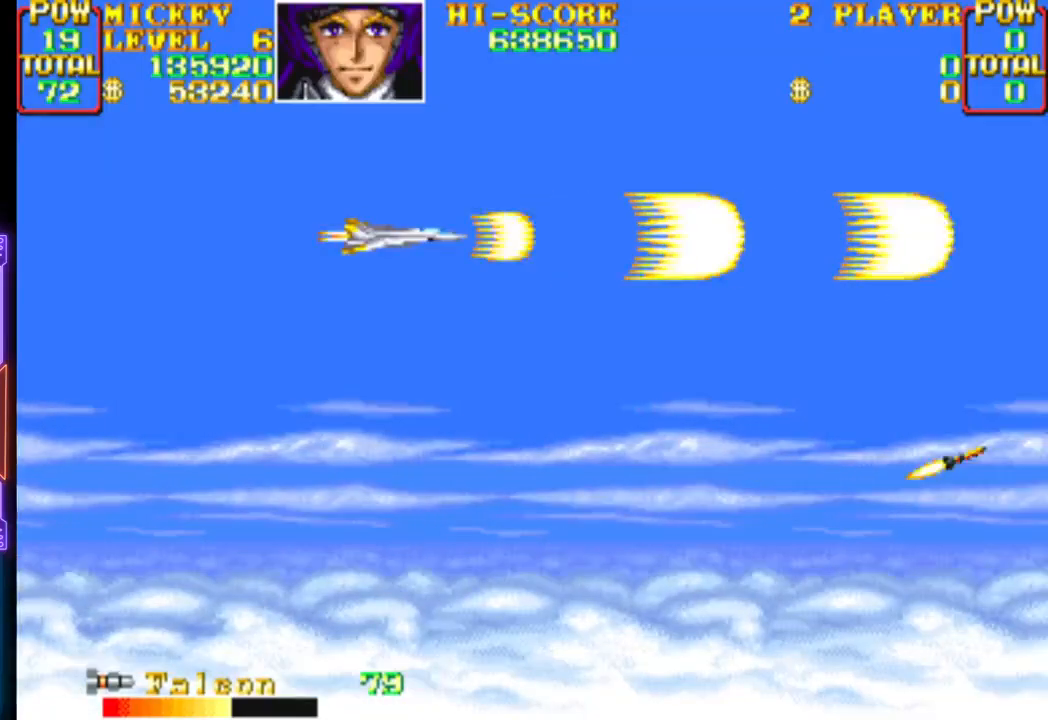
{"buttons": ["CROSS"], "events": [[367, "DPAD_DOWN", "down"], [483, "DPAD_DOWN", "up"]]}
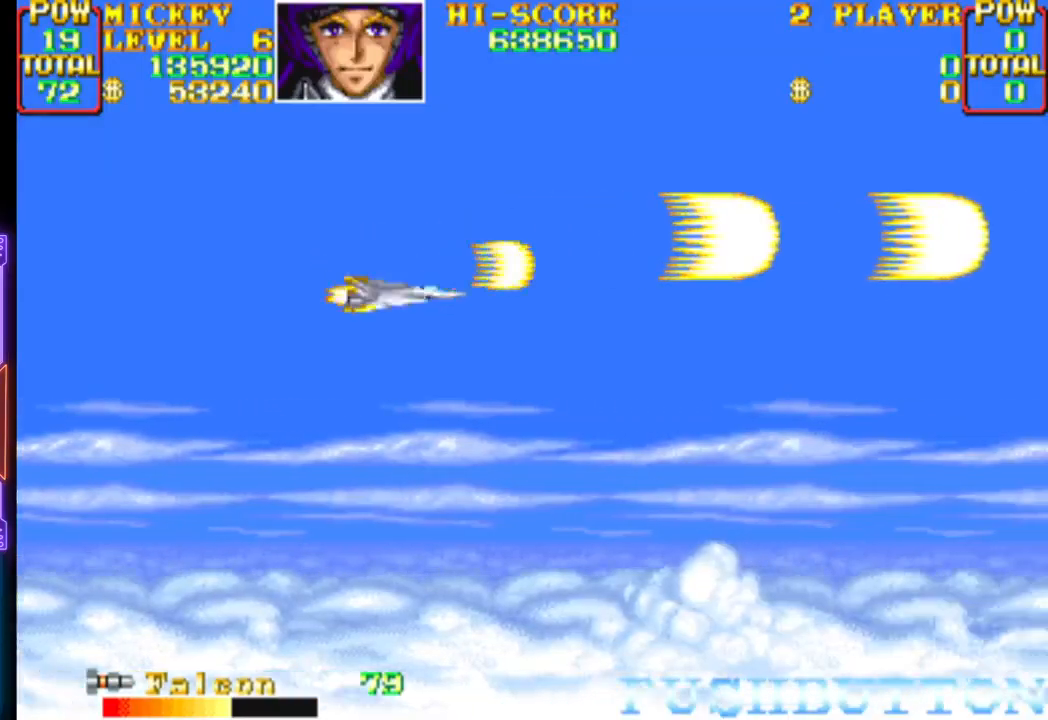
{"buttons": ["CROSS"], "events": [[17, "CROSS", "up"], [83, "CROSS", "down"]]}
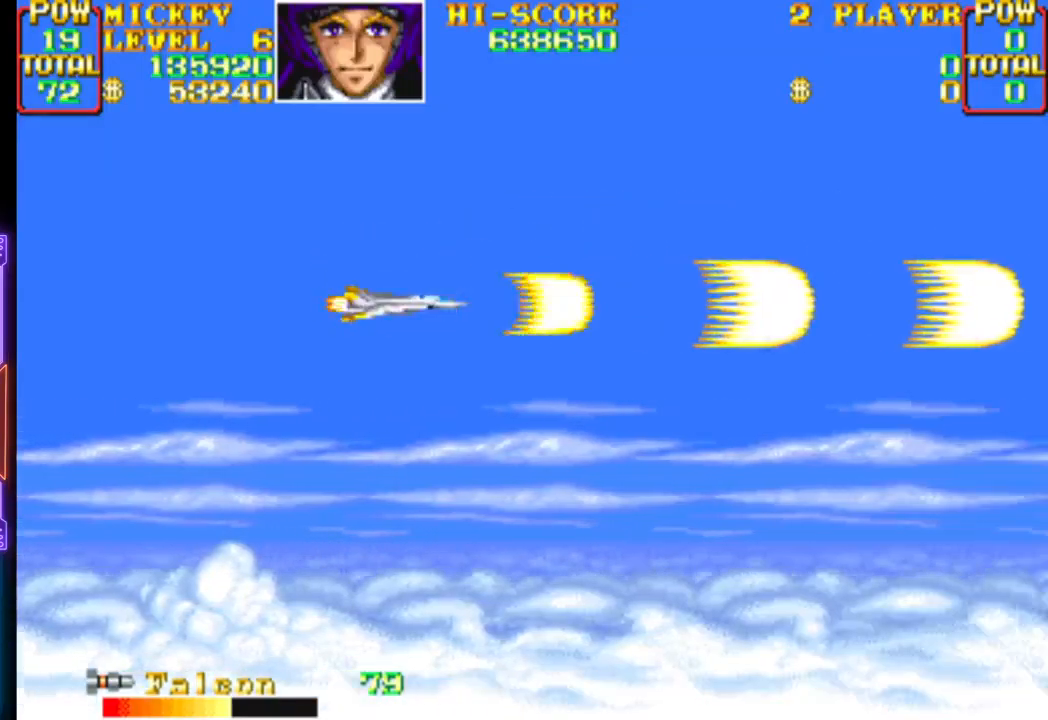
{"buttons": [], "events": [[33, "DPAD_RIGHT", "down"], [150, "DPAD_RIGHT", "up"], [500, "CROSS", "up"]]}
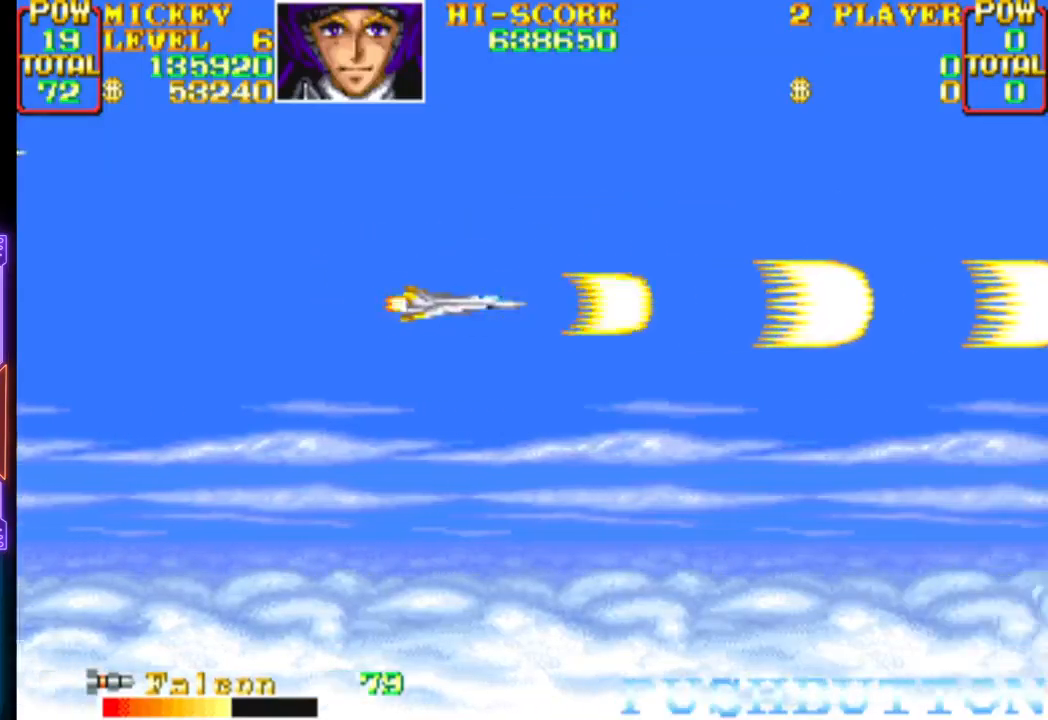
{"buttons": ["CROSS"], "events": [[50, "CROSS", "down"]]}
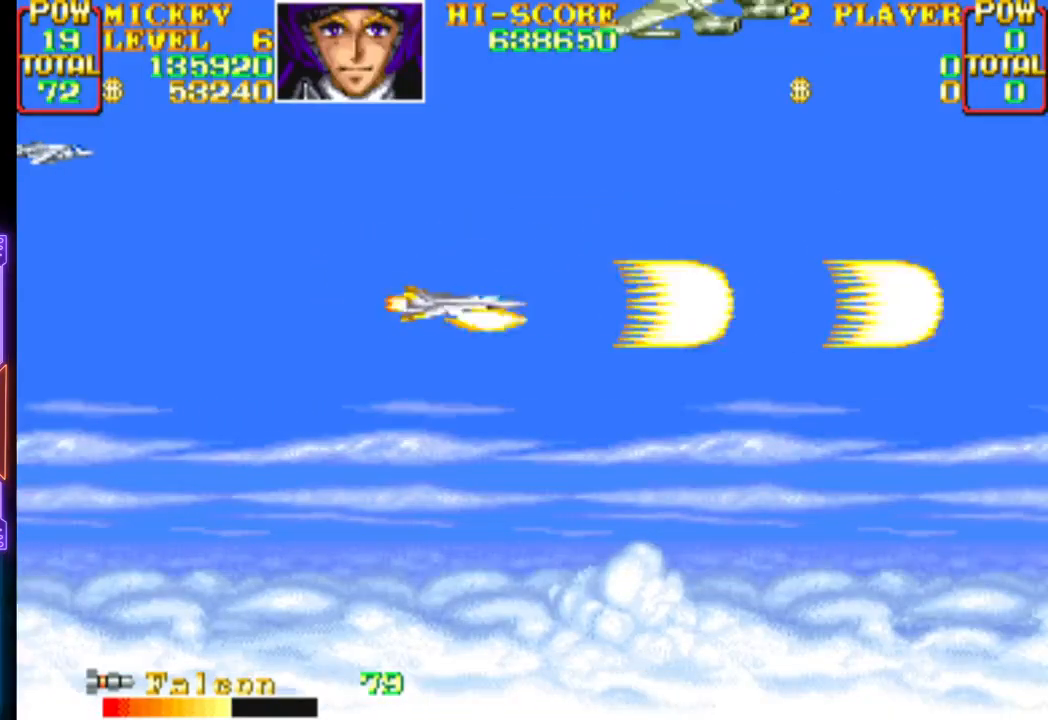
{"buttons": ["CROSS", "CIRCLE", "DPAD_DOWN", "DPAD_LEFT"], "events": [[383, "CIRCLE", "down"], [400, "DPAD_LEFT", "down"], [450, "DPAD_DOWN", "down"]]}
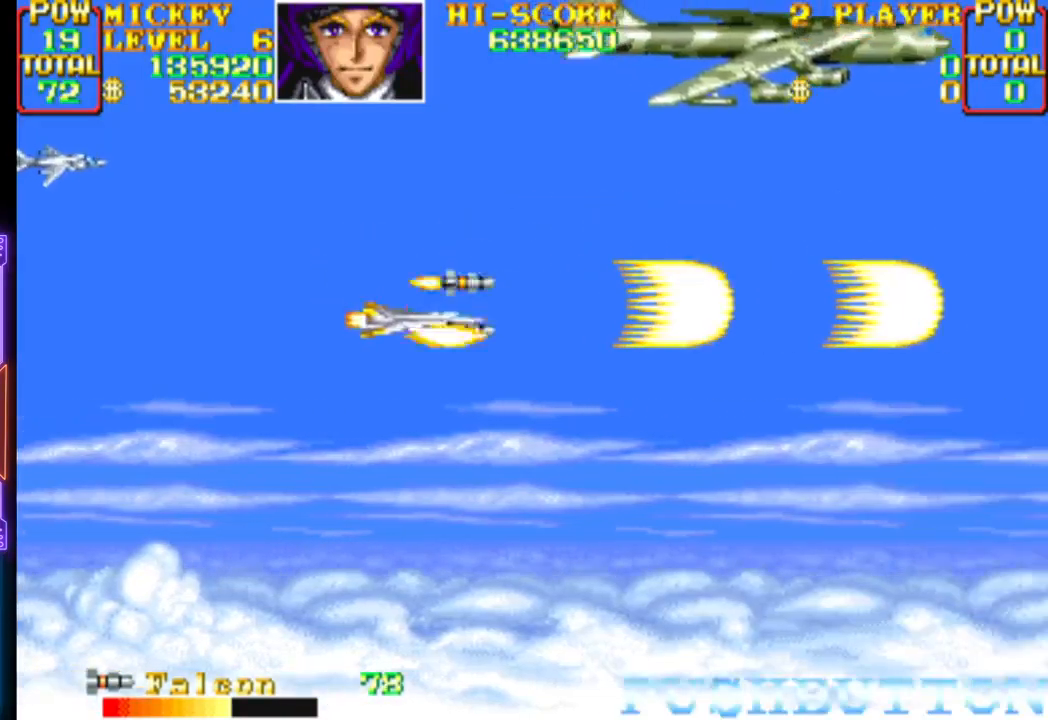
{"buttons": ["CROSS", "CIRCLE"], "events": [[17, "CIRCLE", "up"], [33, "CROSS", "up"], [83, "CROSS", "down"], [83, "DPAD_LEFT", "up"], [117, "CIRCLE", "down"], [117, "DPAD_DOWN", "up"], [183, "CIRCLE", "up"], [200, "CROSS", "up"], [250, "CROSS", "down"], [267, "CIRCLE", "down"], [367, "CIRCLE", "up"], [367, "CROSS", "up"], [433, "CROSS", "down"], [450, "CIRCLE", "down"]]}
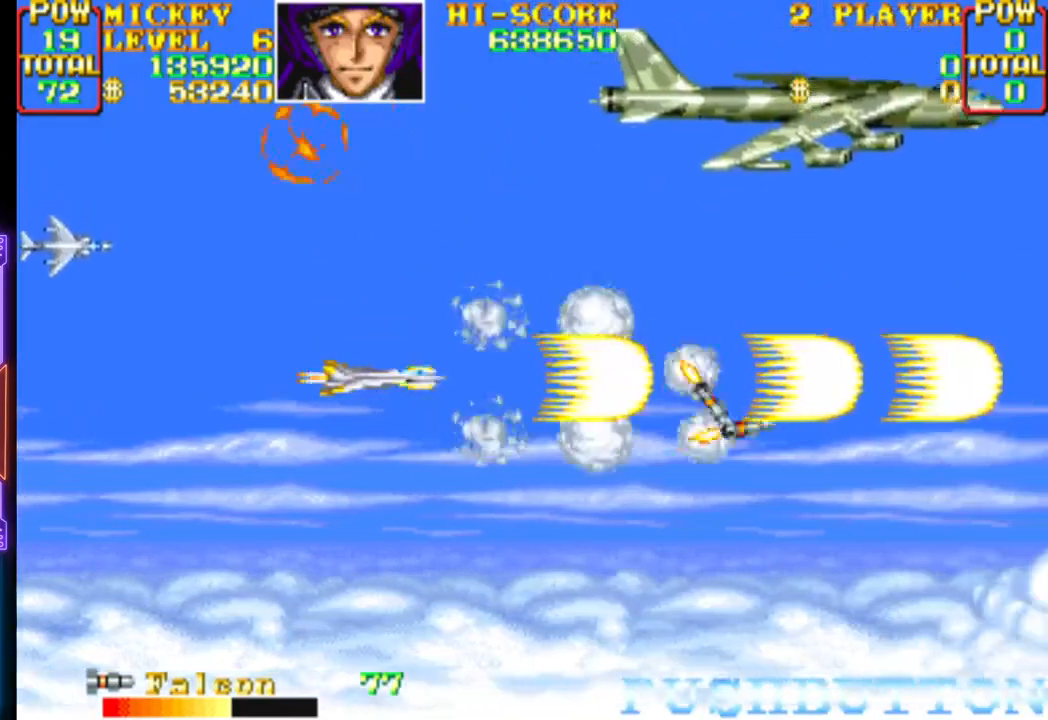
{"buttons": ["CROSS"], "events": [[50, "CIRCLE", "up"], [67, "CROSS", "up"], [117, "CROSS", "down"], [117, "DPAD_DOWN", "down"], [133, "CIRCLE", "down"], [133, "DPAD_LEFT", "down"], [233, "CIRCLE", "up"], [267, "CROSS", "up"], [267, "DPAD_DOWN", "up"], [300, "CROSS", "down"], [333, "CIRCLE", "down"], [333, "DPAD_LEFT", "up"], [433, "CIRCLE", "up"], [450, "CROSS", "up"], [500, "CROSS", "down"]]}
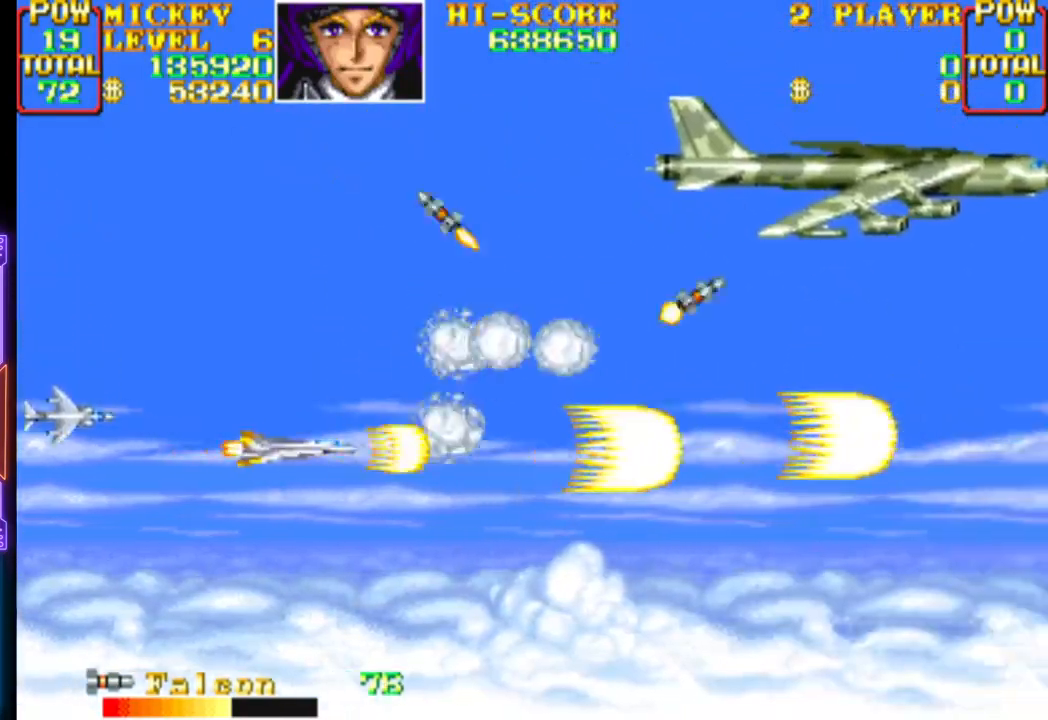
{"buttons": ["CROSS", "CIRCLE", "DPAD_RIGHT"], "events": [[17, "CIRCLE", "down"], [33, "DPAD_RIGHT", "down"], [83, "DPAD_RIGHT", "up"], [117, "CIRCLE", "up"], [133, "CROSS", "up"], [167, "DPAD_RIGHT", "down"], [183, "CIRCLE", "down"], [183, "CROSS", "down"], [217, "DPAD_UP", "down"], [300, "DPAD_RIGHT", "up"], [317, "CIRCLE", "up"], [333, "CROSS", "up"], [383, "CIRCLE", "down"], [383, "CROSS", "down"], [433, "DPAD_RIGHT", "down"], [483, "DPAD_UP", "up"]]}
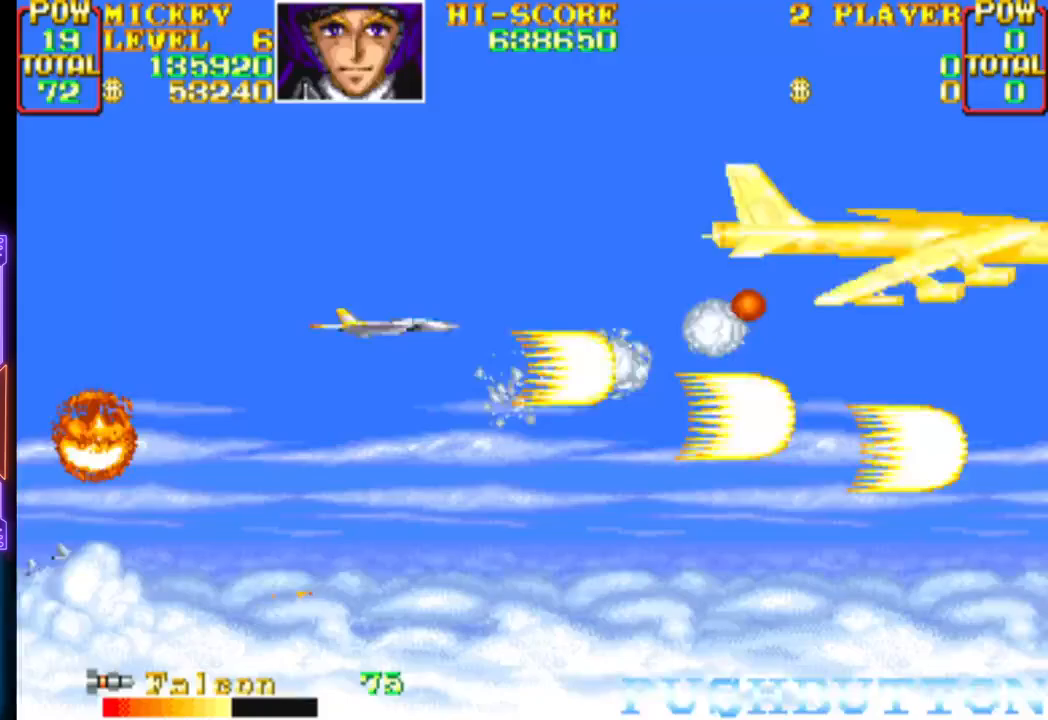
{"buttons": ["CROSS"]}
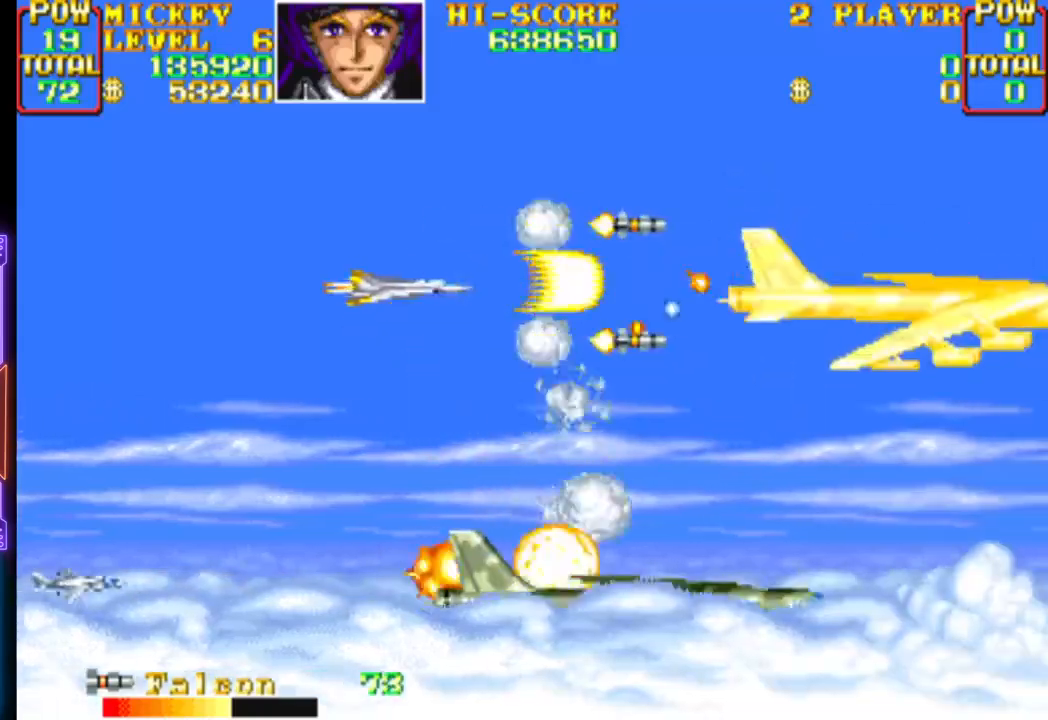
{"buttons": ["CROSS", "CIRCLE", "DPAD_DOWN"], "events": [[17, "CROSS", "up"], [50, "CROSS", "down"], [67, "CIRCLE", "down"], [117, "DPAD_LEFT", "down"], [183, "CIRCLE", "up"], [200, "CROSS", "up"], [200, "DPAD_LEFT", "up"], [233, "CROSS", "down"], [250, "CIRCLE", "down"], [350, "CIRCLE", "up"], [367, "CROSS", "up"], [417, "CIRCLE", "down"], [417, "CROSS", "down"], [450, "DPAD_DOWN", "down"]]}
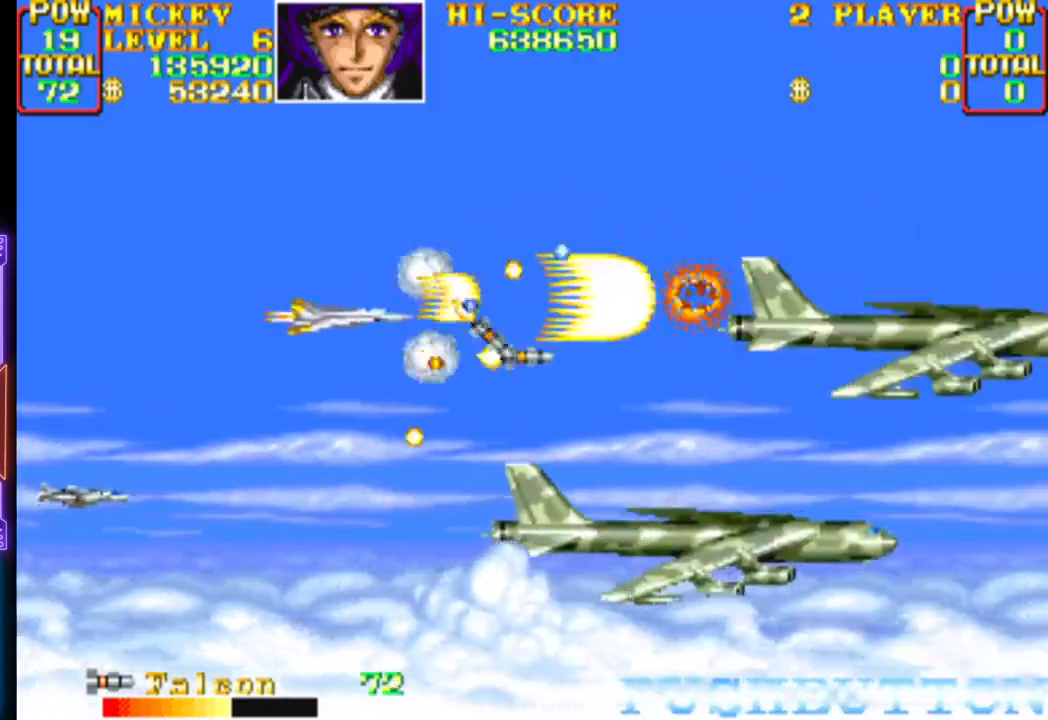
{"buttons": ["CROSS", "CIRCLE", "DPAD_RIGHT"], "events": [[17, "DPAD_DOWN", "up"], [33, "CIRCLE", "up"], [50, "CROSS", "up"], [83, "CROSS", "down"], [100, "CIRCLE", "down"], [183, "DPAD_LEFT", "down"], [200, "CIRCLE", "up"], [217, "CROSS", "up"], [217, "DPAD_DOWN", "down"], [250, "CIRCLE", "down"], [250, "CROSS", "down"], [267, "DPAD_DOWN", "up"], [317, "DPAD_LEFT", "up"], [367, "CIRCLE", "up"], [383, "CROSS", "up"], [417, "CIRCLE", "down"], [417, "CROSS", "down"], [500, "DPAD_RIGHT", "down"]]}
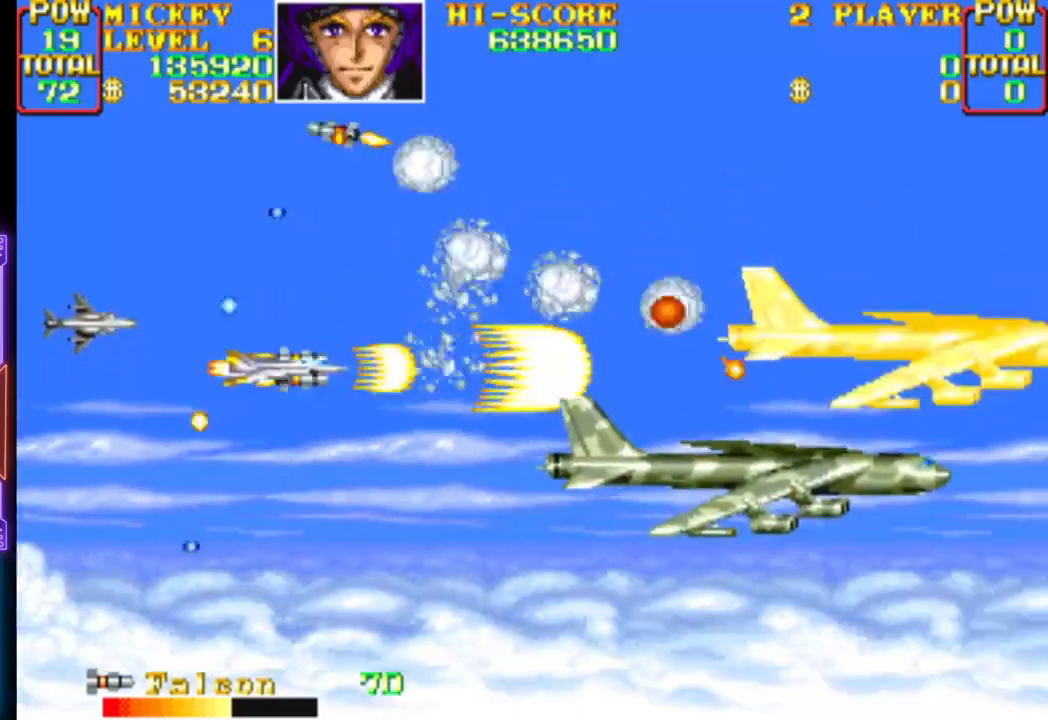
{"buttons": ["CROSS", "CIRCLE", "DPAD_LEFT"]}
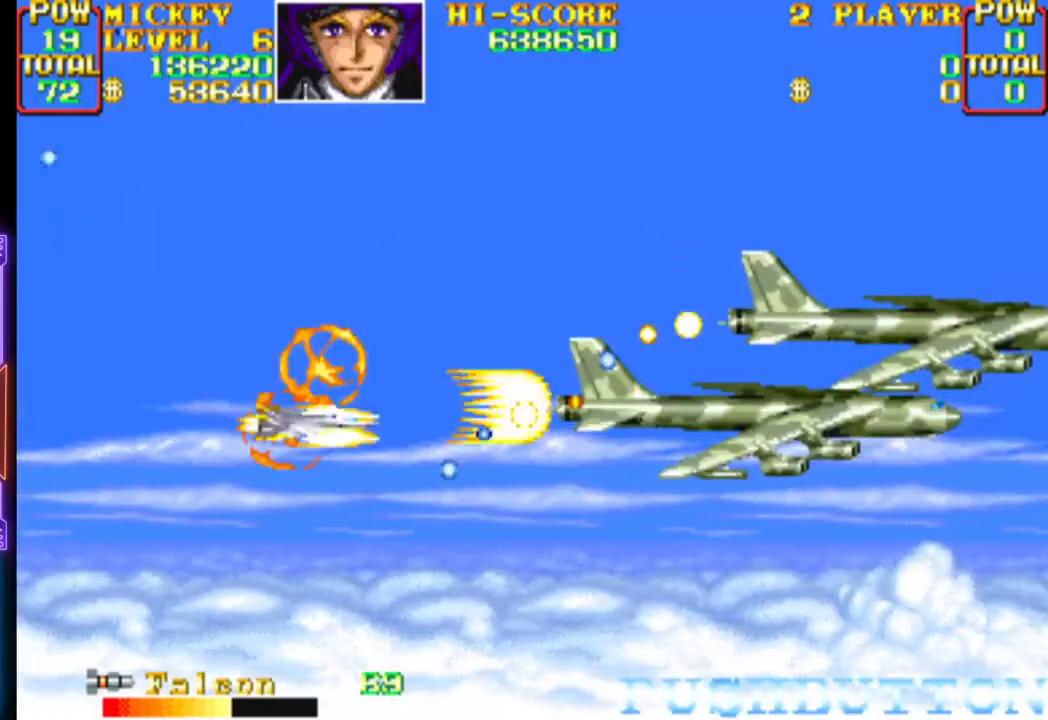
{"buttons": [], "events": [[83, "CIRCLE", "up"], [100, "CROSS", "up"], [133, "CROSS", "down"], [150, "CIRCLE", "down"], [150, "DPAD_LEFT", "up"], [233, "DPAD_LEFT", "down"], [233, "DPAD_UP", "down"], [267, "CIRCLE", "up"], [283, "CROSS", "up"], [283, "DPAD_LEFT", "up"], [333, "CIRCLE", "down"], [333, "CROSS", "down"], [383, "DPAD_UP", "up"], [450, "CIRCLE", "up"], [450, "CROSS", "up"]]}
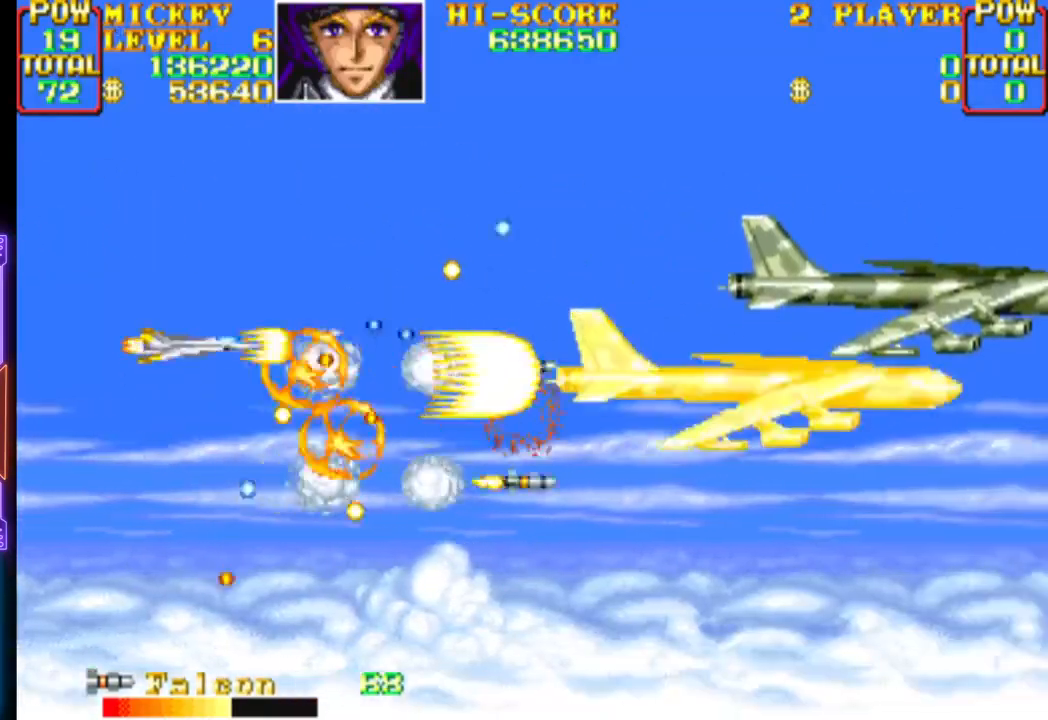
{"buttons": [], "events": [[17, "CIRCLE", "down"], [17, "CROSS", "down"], [67, "DPAD_UP", "down"], [117, "DPAD_LEFT", "down"], [150, "CROSS", "up"], [183, "CROSS", "down"], [233, "DPAD_LEFT", "up"], [233, "DPAD_UP", "up"], [300, "CIRCLE", "up"], [317, "CROSS", "up"], [317, "DPAD_LEFT", "down"], [317, "DPAD_UP", "down"], [333, "DPAD_UP", "up"], [350, "DPAD_LEFT", "up"], [383, "CIRCLE", "down"], [383, "CROSS", "down"], [500, "CIRCLE", "up"], [500, "CROSS", "up"]]}
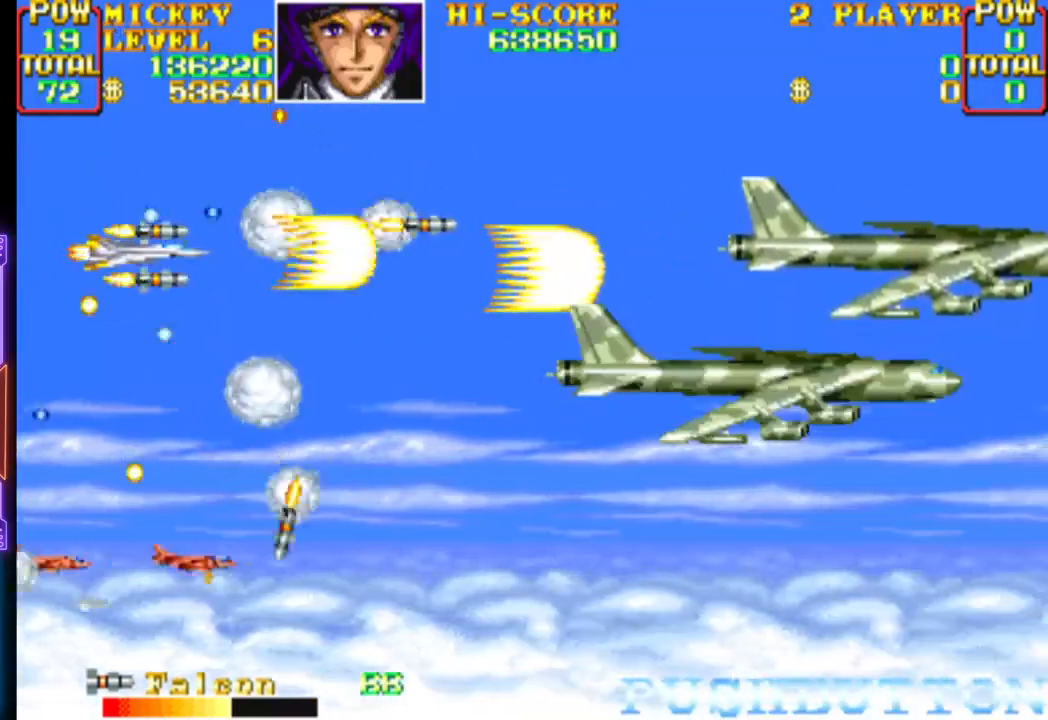
{"buttons": ["CROSS", "CIRCLE", "DPAD_RIGHT"], "events": [[50, "CROSS", "down"], [67, "CIRCLE", "down"], [167, "CIRCLE", "up"], [167, "CROSS", "up"], [167, "DPAD_RIGHT", "down"], [217, "CROSS", "down"], [233, "CIRCLE", "down"], [350, "CIRCLE", "up"], [350, "CROSS", "up"], [383, "CROSS", "down"], [400, "CIRCLE", "down"]]}
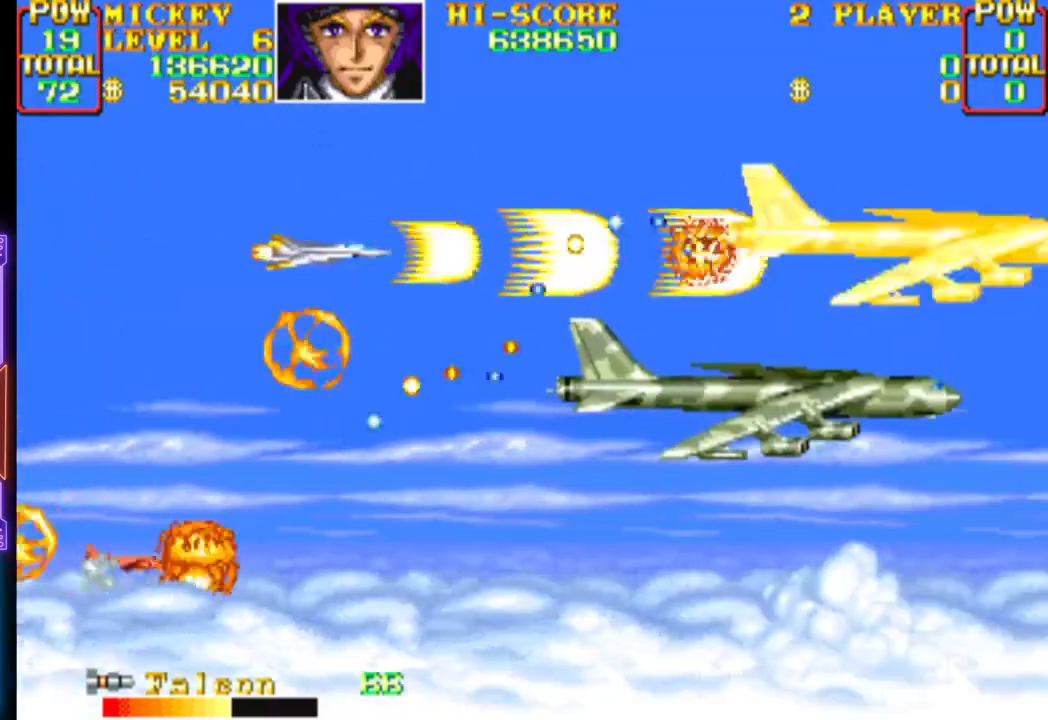
{"buttons": ["CROSS", "CIRCLE", "DPAD_LEFT"], "events": [[17, "CIRCLE", "up"], [17, "CROSS", "up"], [33, "DPAD_RIGHT", "up"], [50, "CROSS", "down"], [67, "CIRCLE", "down"], [83, "DPAD_LEFT", "down"], [100, "DPAD_UP", "down"], [133, "DPAD_UP", "up"], [200, "CIRCLE", "up"], [200, "CROSS", "up"], [250, "CIRCLE", "down"], [250, "CROSS", "down"], [350, "CIRCLE", "up"], [367, "CROSS", "up"], [383, "DPAD_LEFT", "up"], [417, "CROSS", "down"], [433, "CIRCLE", "down"], [433, "DPAD_LEFT", "down"]]}
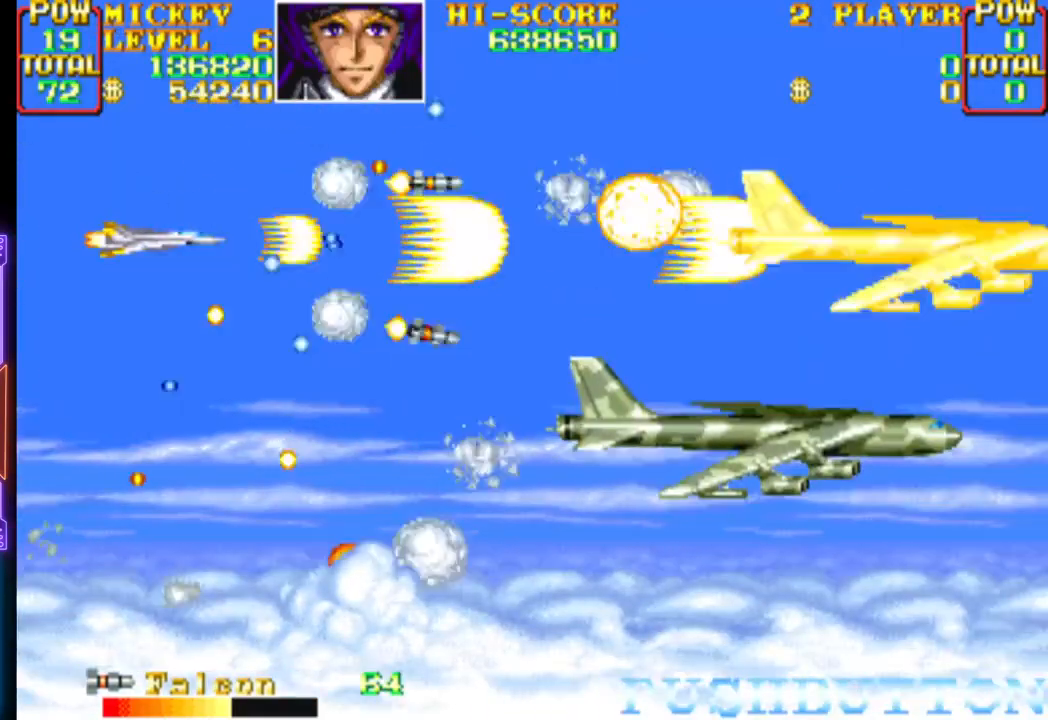
{"buttons": ["CROSS", "CIRCLE"], "events": [[50, "CIRCLE", "up"], [67, "CROSS", "up"], [100, "CROSS", "down"], [100, "DPAD_LEFT", "up"], [117, "CIRCLE", "down"], [183, "DPAD_DOWN", "down"], [200, "DPAD_LEFT", "down"], [233, "CIRCLE", "up"], [250, "DPAD_DOWN", "up"], [250, "DPAD_LEFT", "up"], [283, "CIRCLE", "down"], [400, "CIRCLE", "up"], [417, "CROSS", "up"], [467, "CIRCLE", "down"], [467, "CROSS", "down"]]}